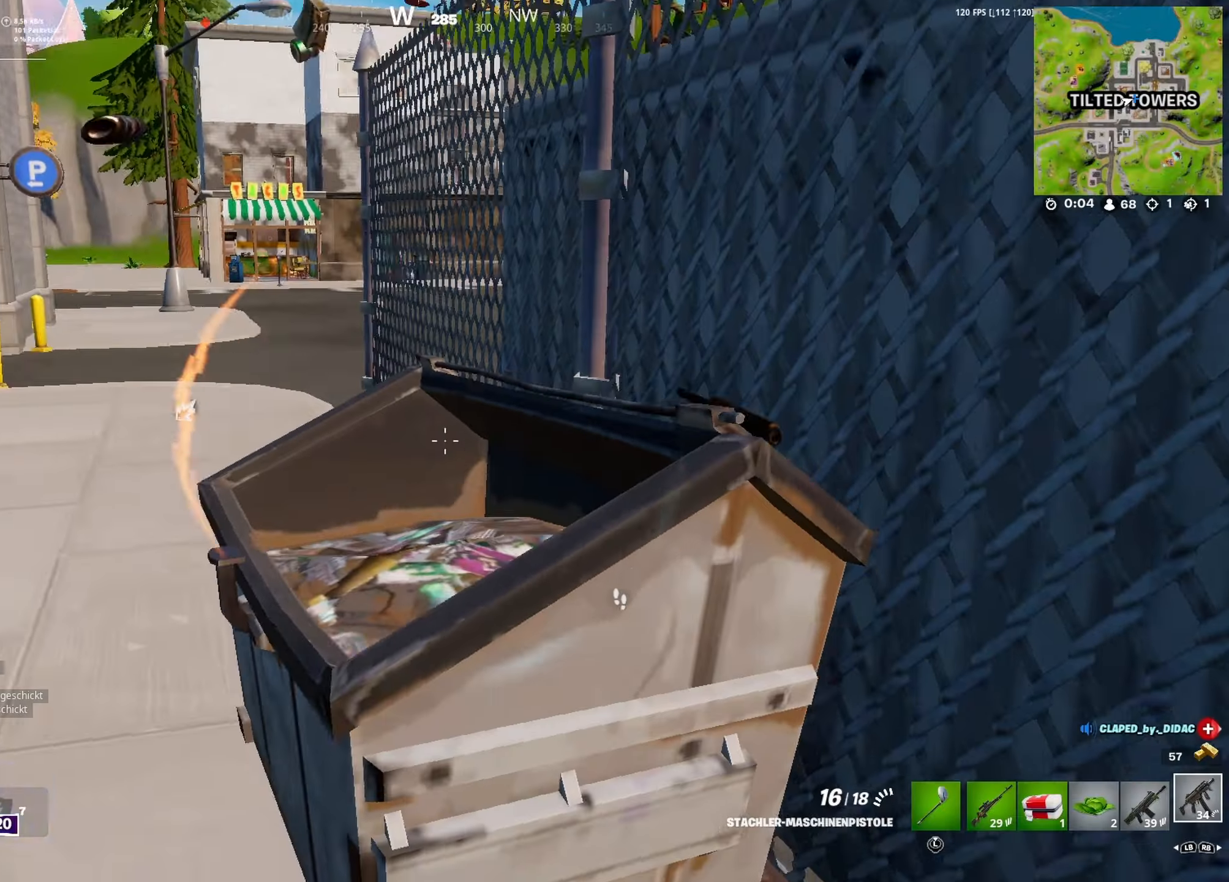
Gameplay with a controller (Xbox layout); each line is a JSON object with the inputs held at the frame after it. "button_events" lists button changes between this image and that frame as [ms after this image, input, new state], when the widget could be followed in between (sticks are given only as held states).
{"buttons": [], "left_stick": "center", "right_stick": "right", "button_events": []}
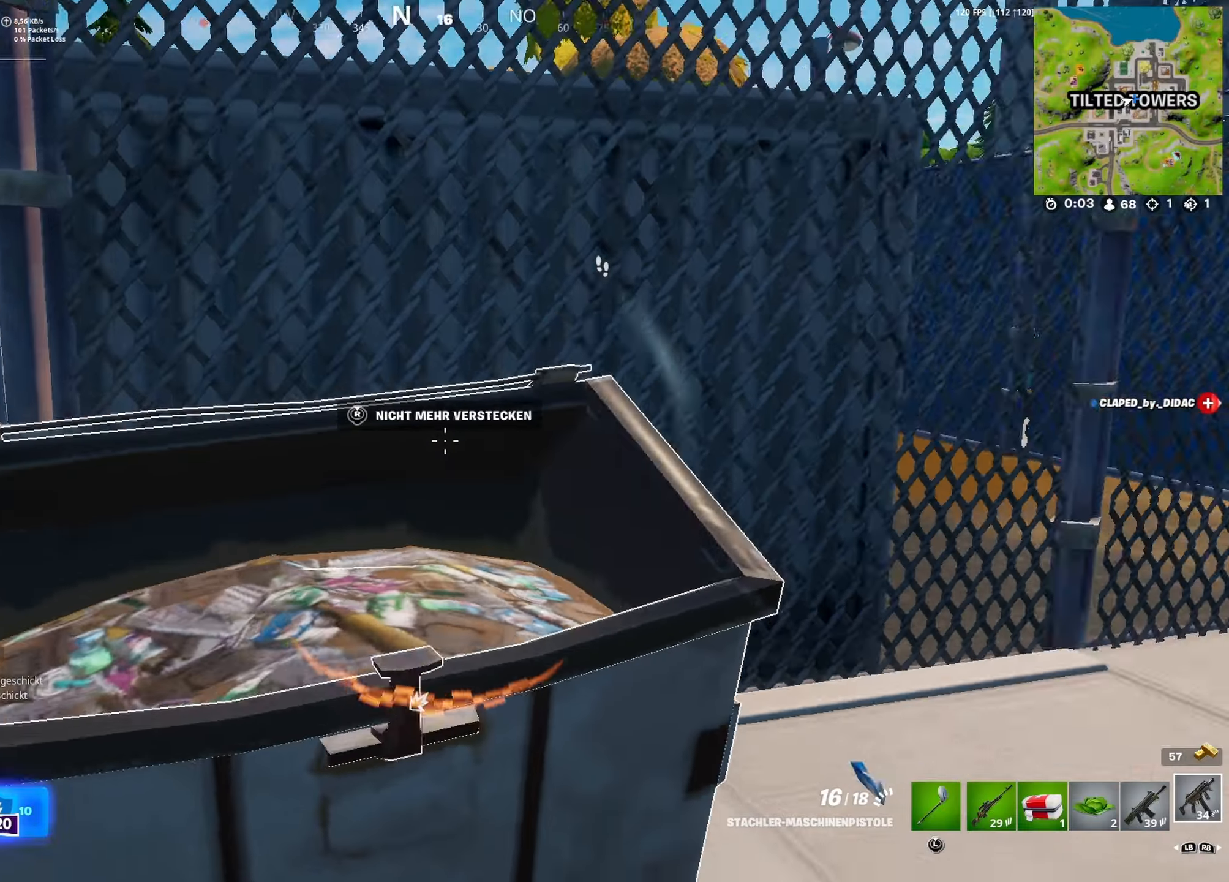
{"buttons": [], "left_stick": "center", "right_stick": "center", "button_events": []}
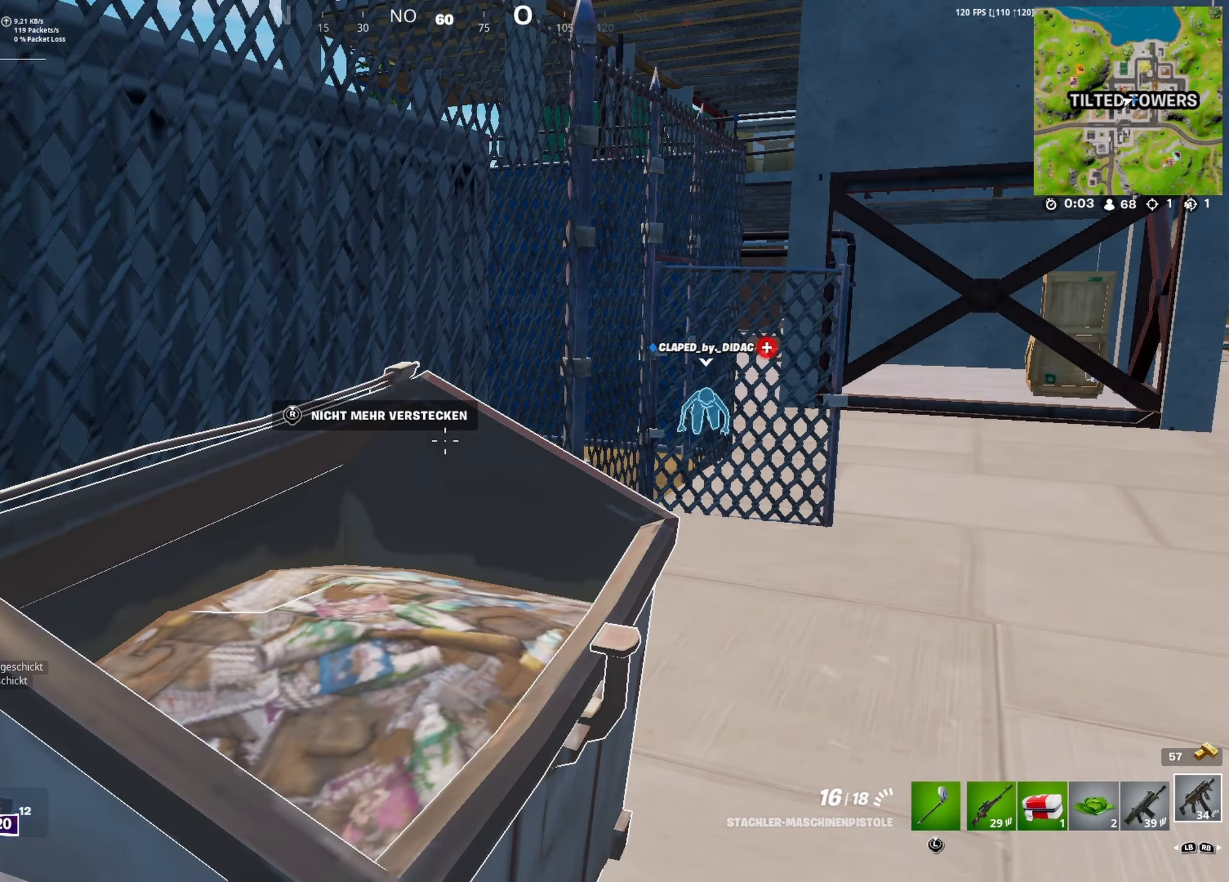
{"buttons": [], "left_stick": "center", "right_stick": "center", "button_events": []}
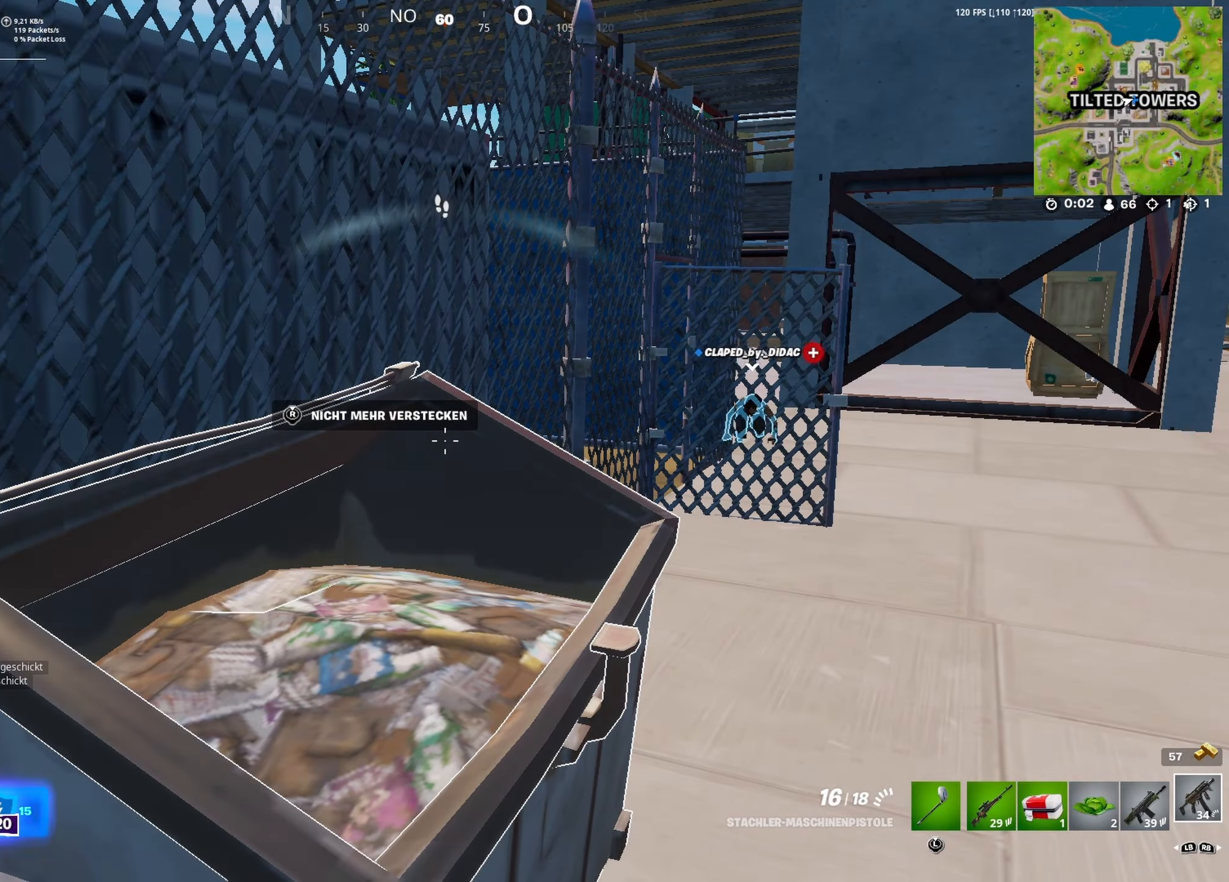
{"buttons": [], "left_stick": "center", "right_stick": "center", "button_events": []}
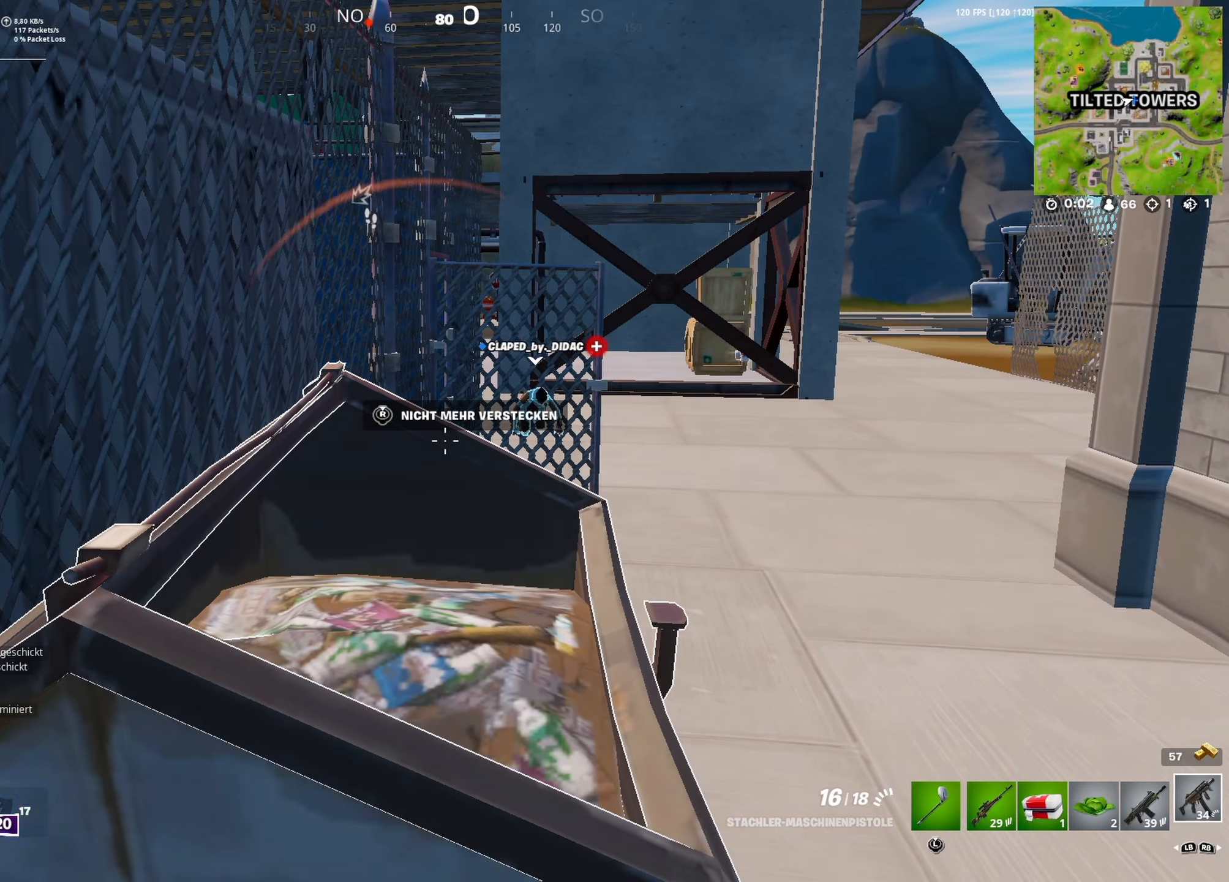
{"buttons": [], "left_stick": "center", "right_stick": "center", "button_events": []}
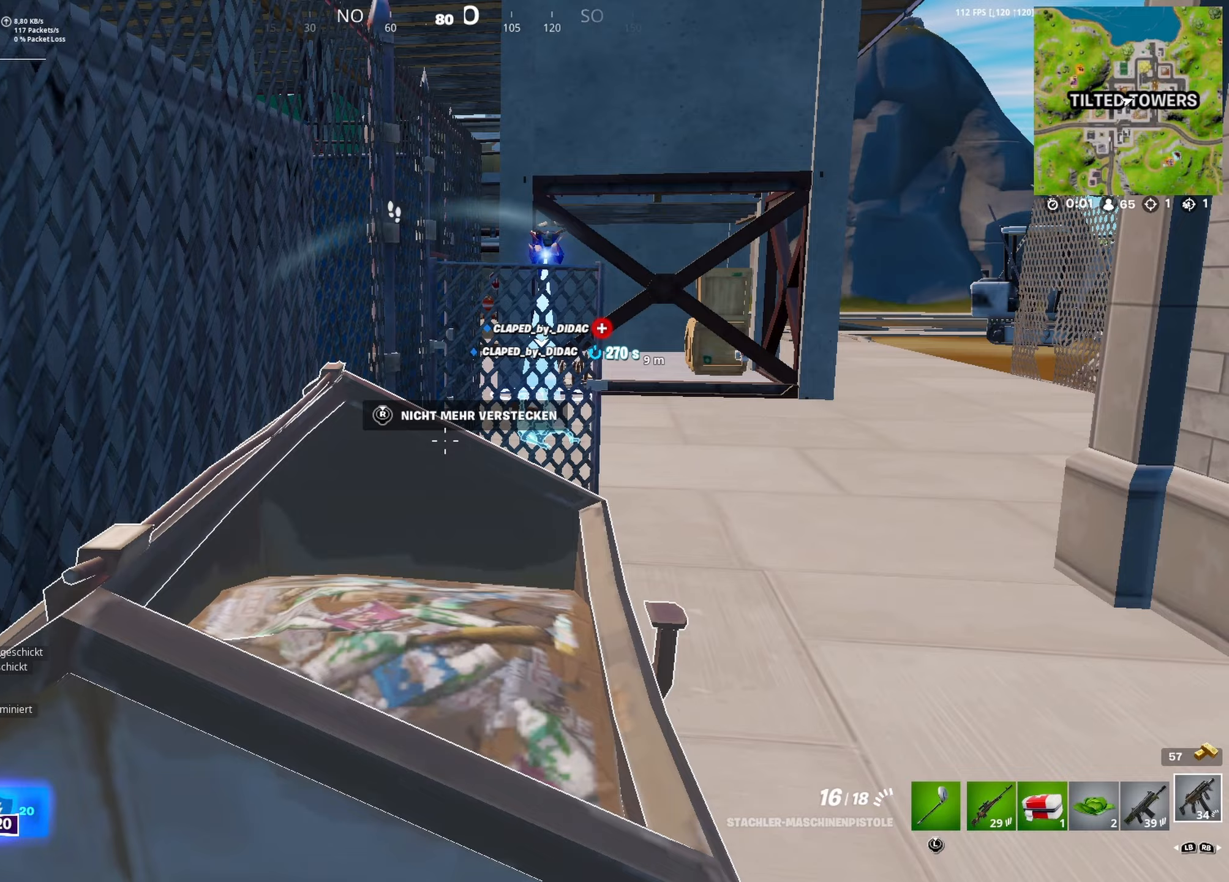
{"buttons": [], "left_stick": "center", "right_stick": "center", "button_events": []}
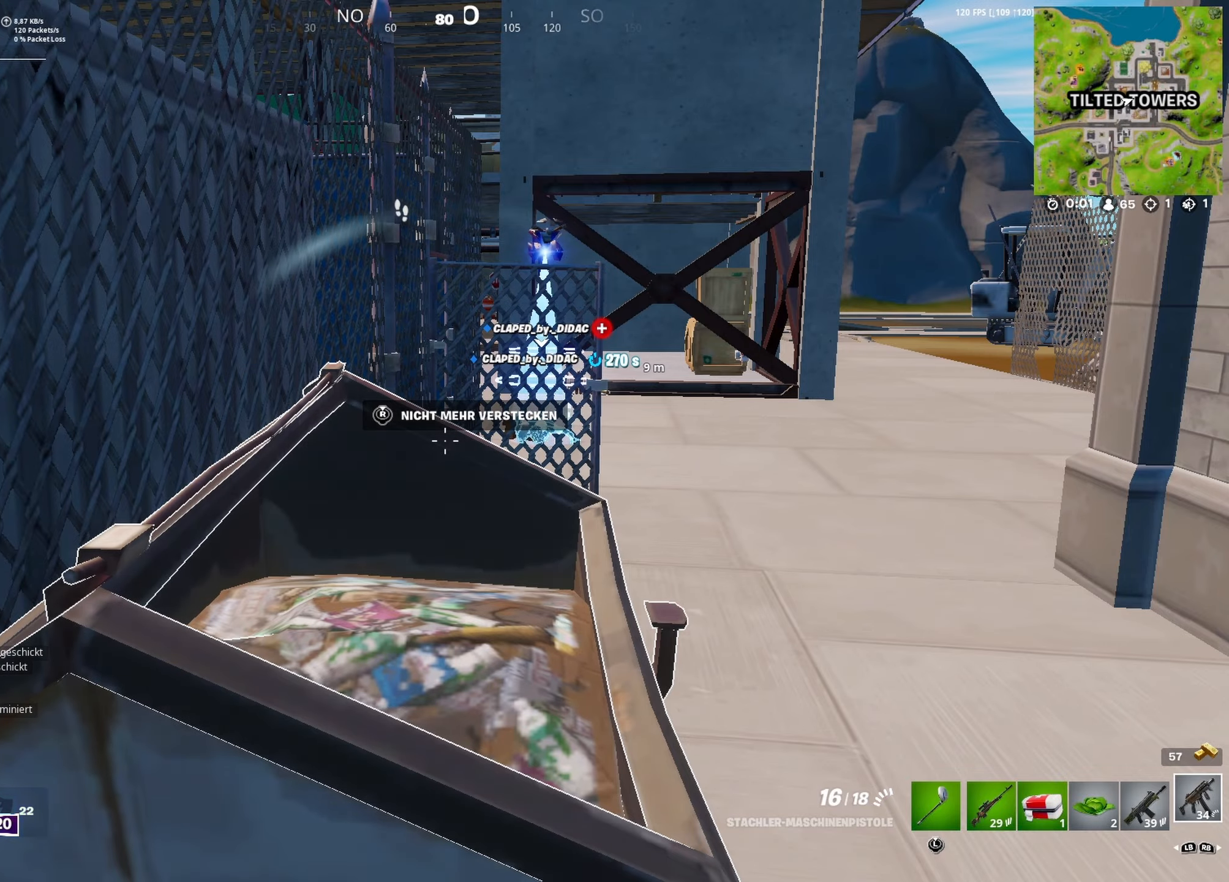
{"buttons": [], "left_stick": "right", "right_stick": "center", "button_events": [[350, "R3", "down"], [450, "R3", "up"]]}
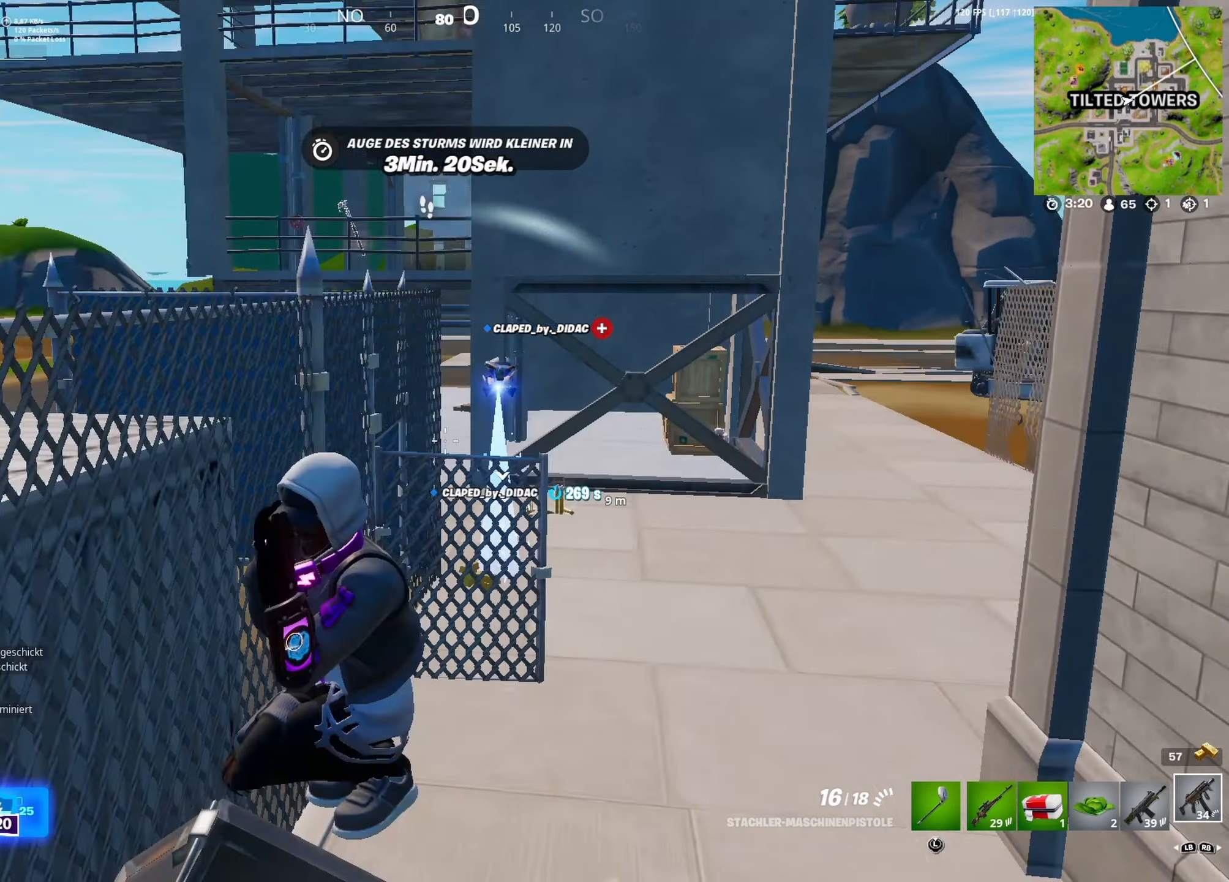
{"buttons": [], "left_stick": "up-left", "right_stick": "center", "button_events": []}